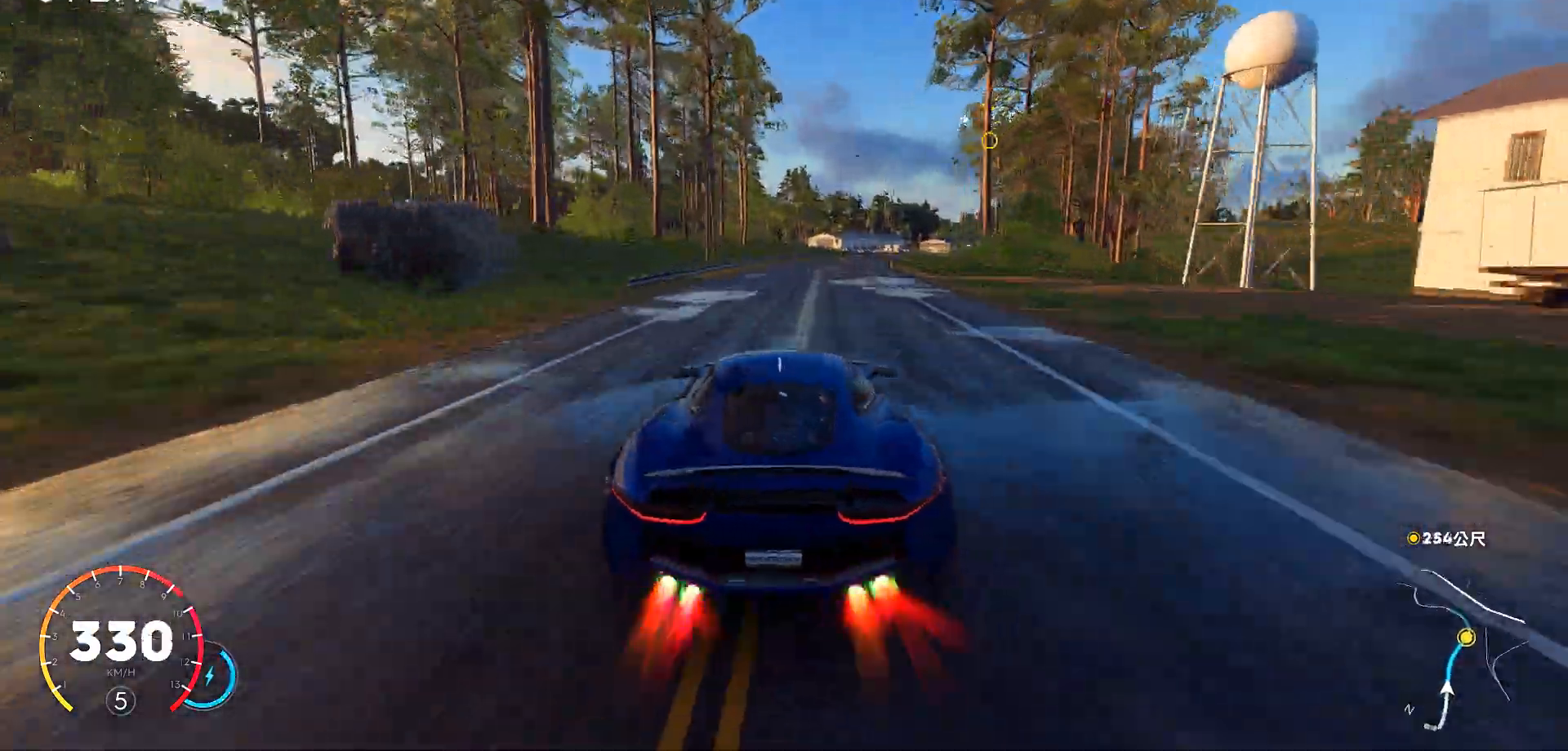
Gameplay with keyboard; each line is a JSON object with the keys held at the frame after it. "events" lists presses ("down") and releases ("up") of "a", "ctrl", "d", "down", "e", "left", "q", "right", "s", "shift", "up" and "w" between this image and that frame as [ms after this image, input, new state], when the widget could be followed in between. No other keys are recorded. Mouse input is not recorded.
{"keys": ["ctrl", "d", "w"], "events": [[136, "d", "up"], [323, "d", "down"]]}
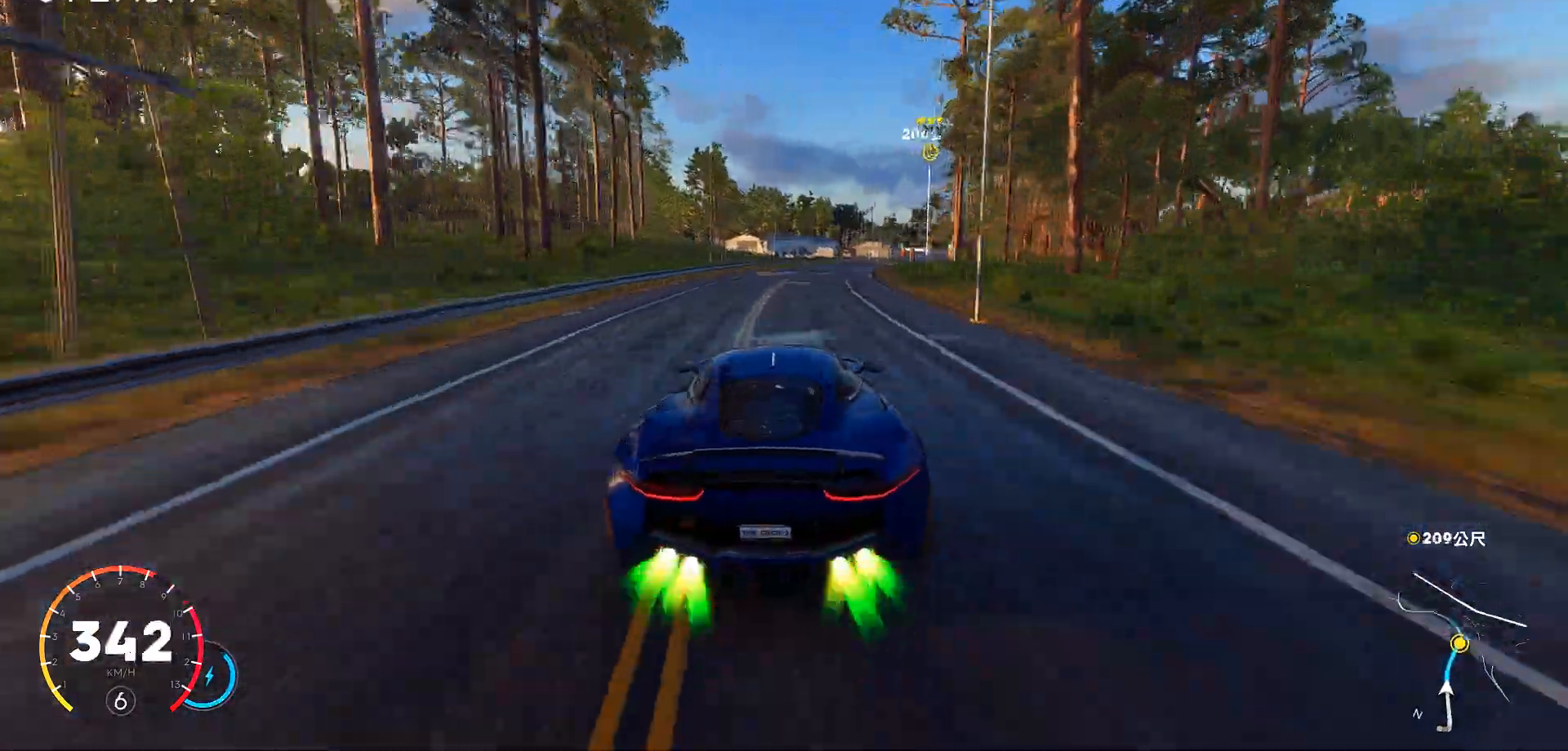
{"keys": ["ctrl", "w"], "events": [[442, "d", "up"]]}
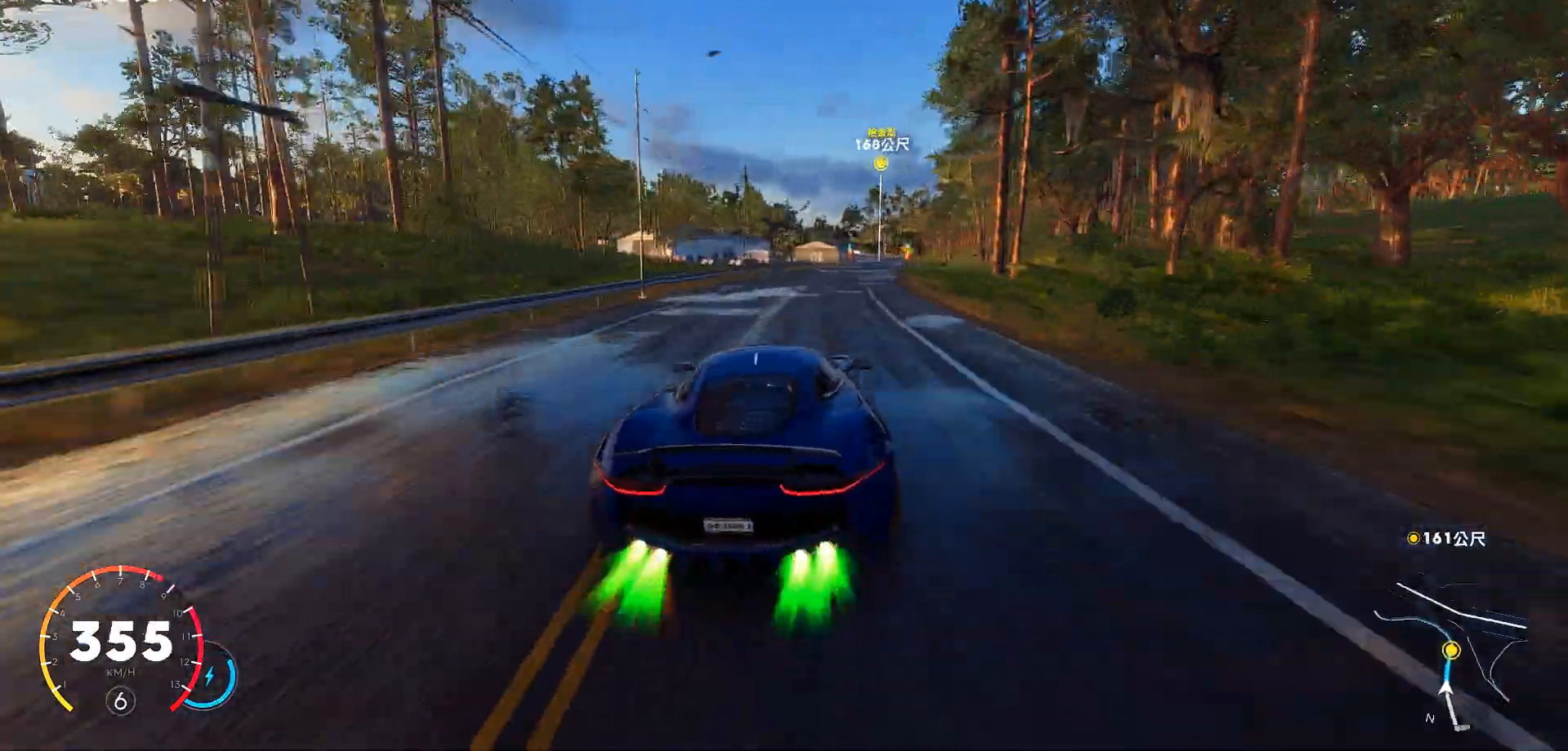
{"keys": ["d", "w"], "events": [[51, "d", "down"], [307, "d", "up"], [426, "ctrl", "up"], [443, "d", "down"]]}
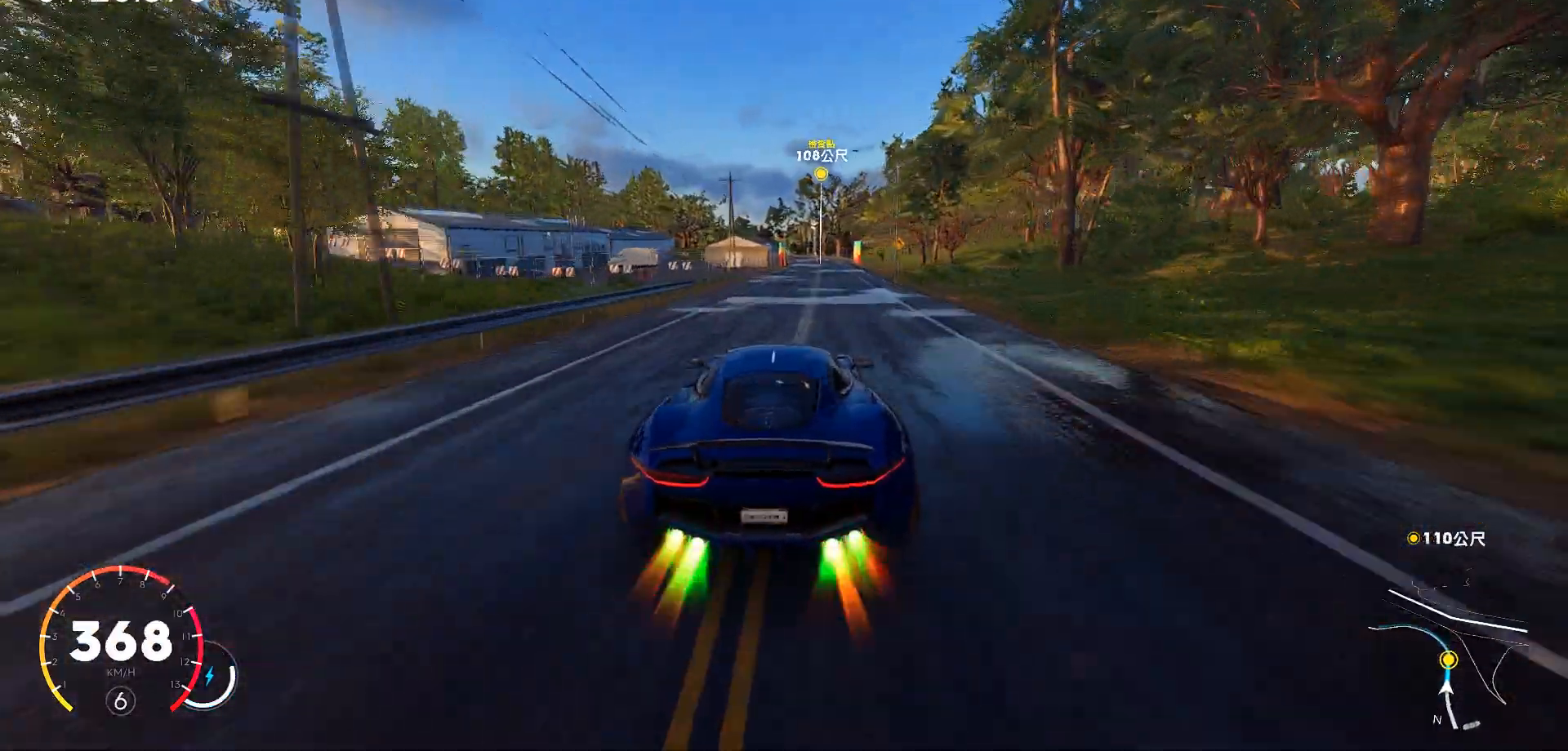
{"keys": ["w"], "events": [[238, "d", "up"]]}
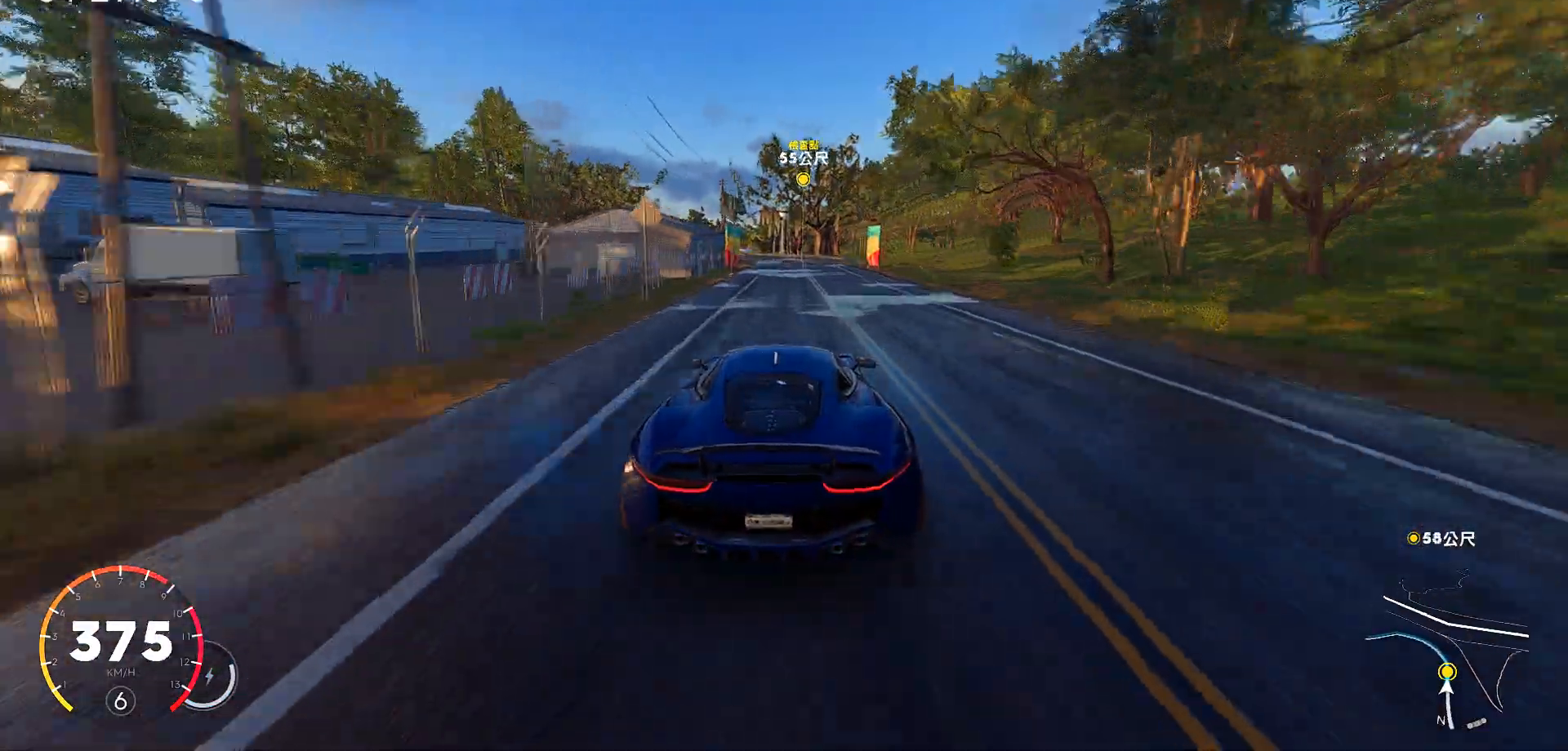
{"keys": ["a", "s"], "events": [[102, "d", "down"], [221, "d", "up"], [323, "a", "down"], [323, "s", "down"], [493, "w", "up"]]}
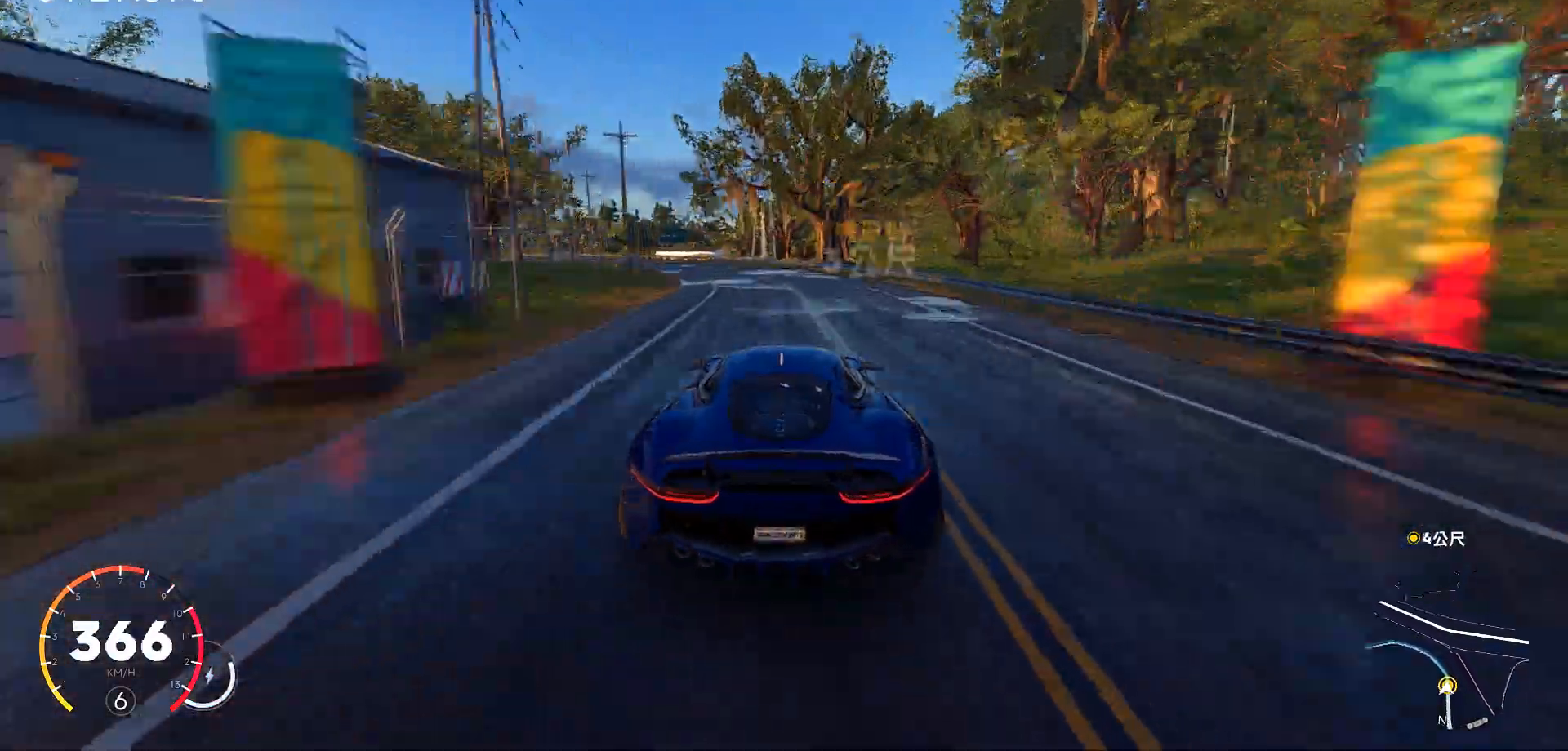
{"keys": ["a", "s"], "events": []}
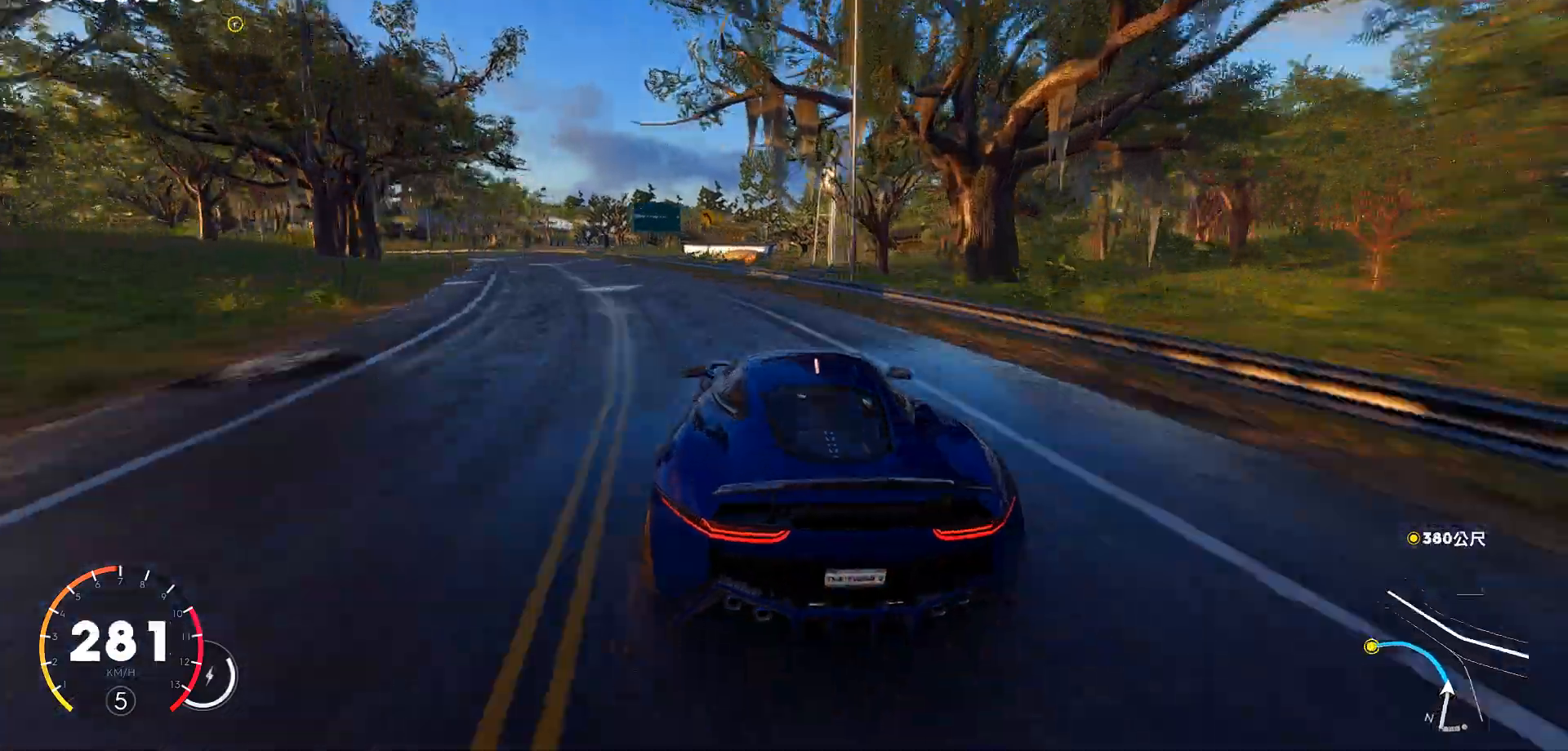
{"keys": ["w"], "events": [[86, "s", "up"], [86, "w", "down"], [460, "a", "up"]]}
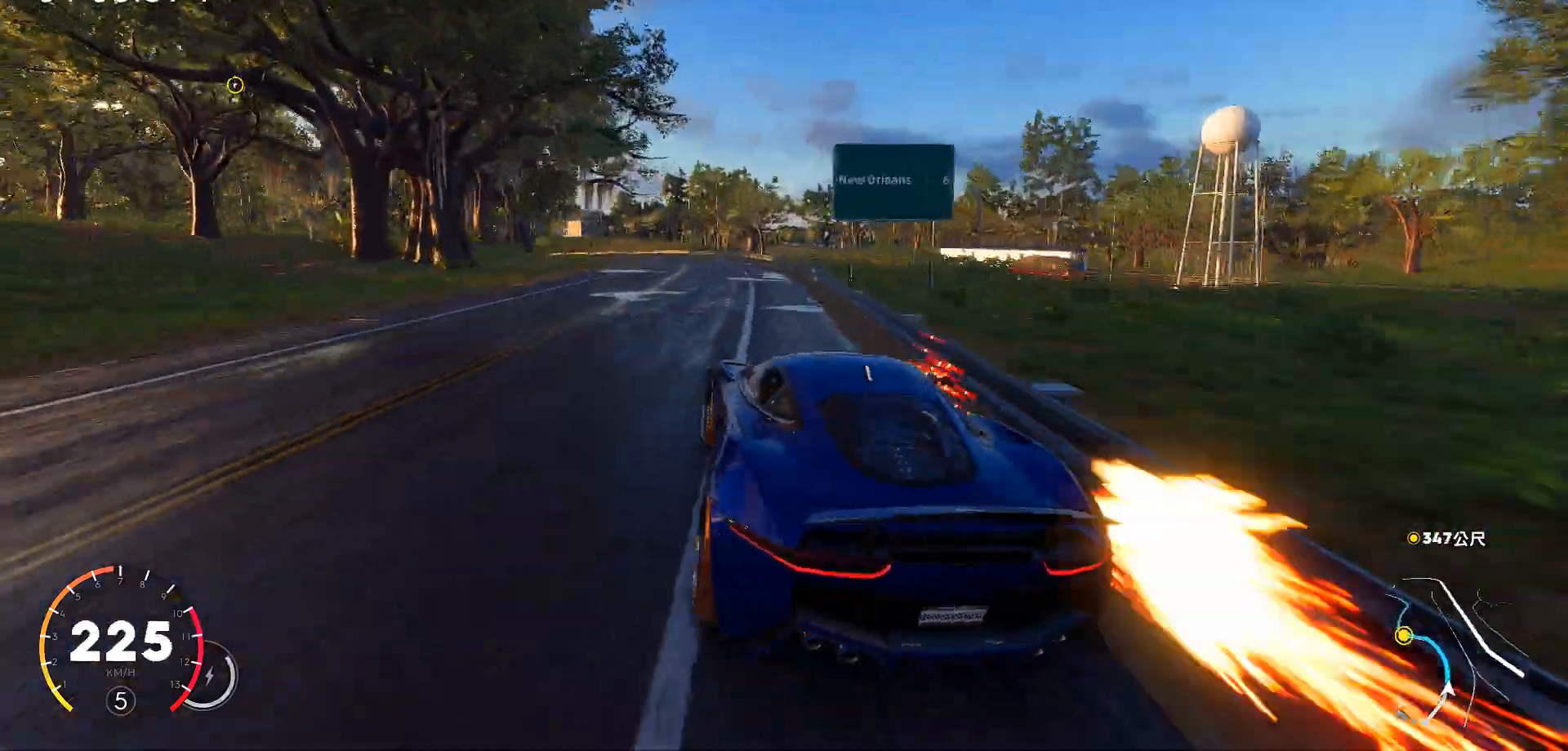
{"keys": ["a", "w"], "events": [[459, "a", "down"]]}
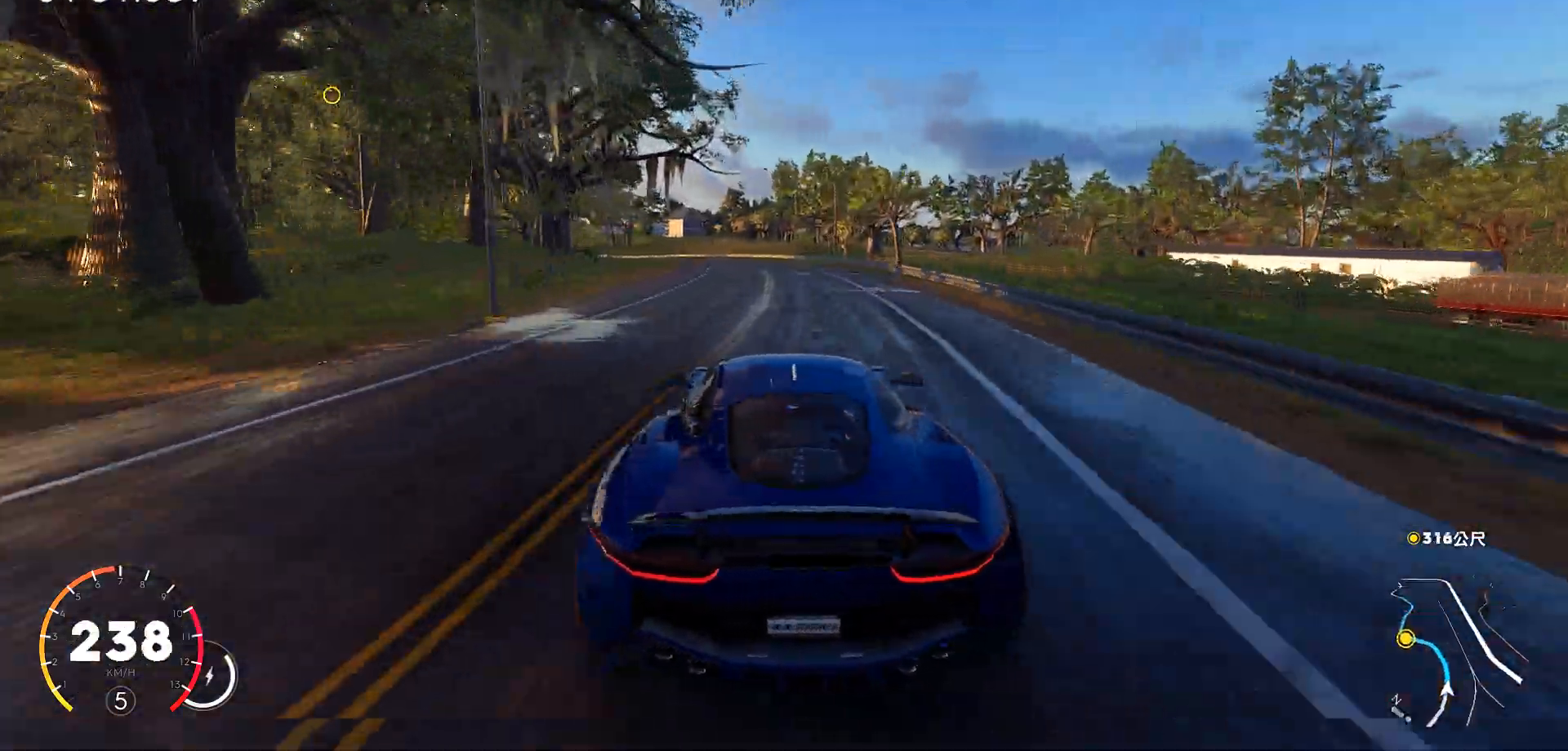
{"keys": ["a", "w"], "events": [[357, "a", "up"], [476, "a", "down"]]}
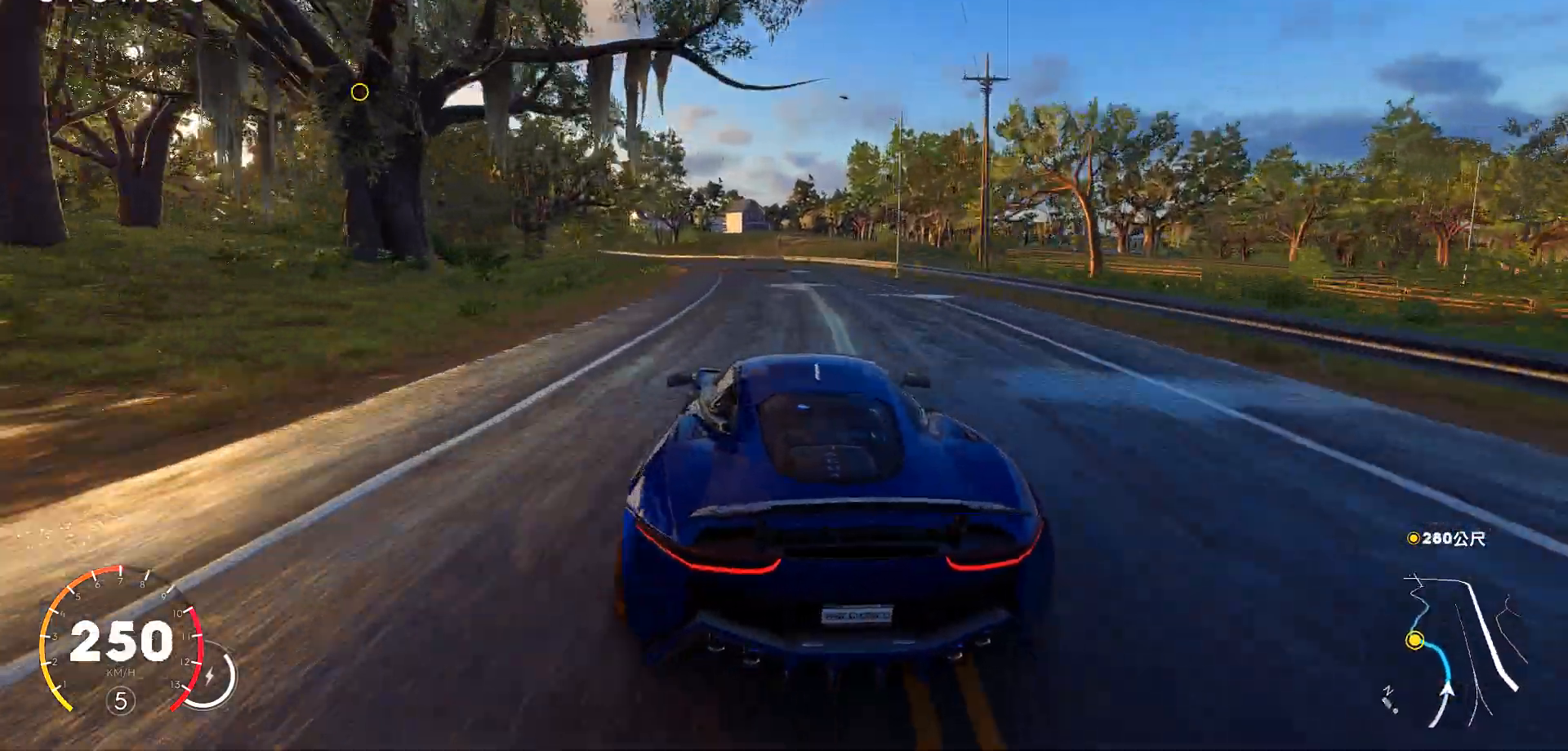
{"keys": ["a", "ctrl", "w"], "events": [[102, "ctrl", "down"], [170, "a", "up"], [409, "a", "down"]]}
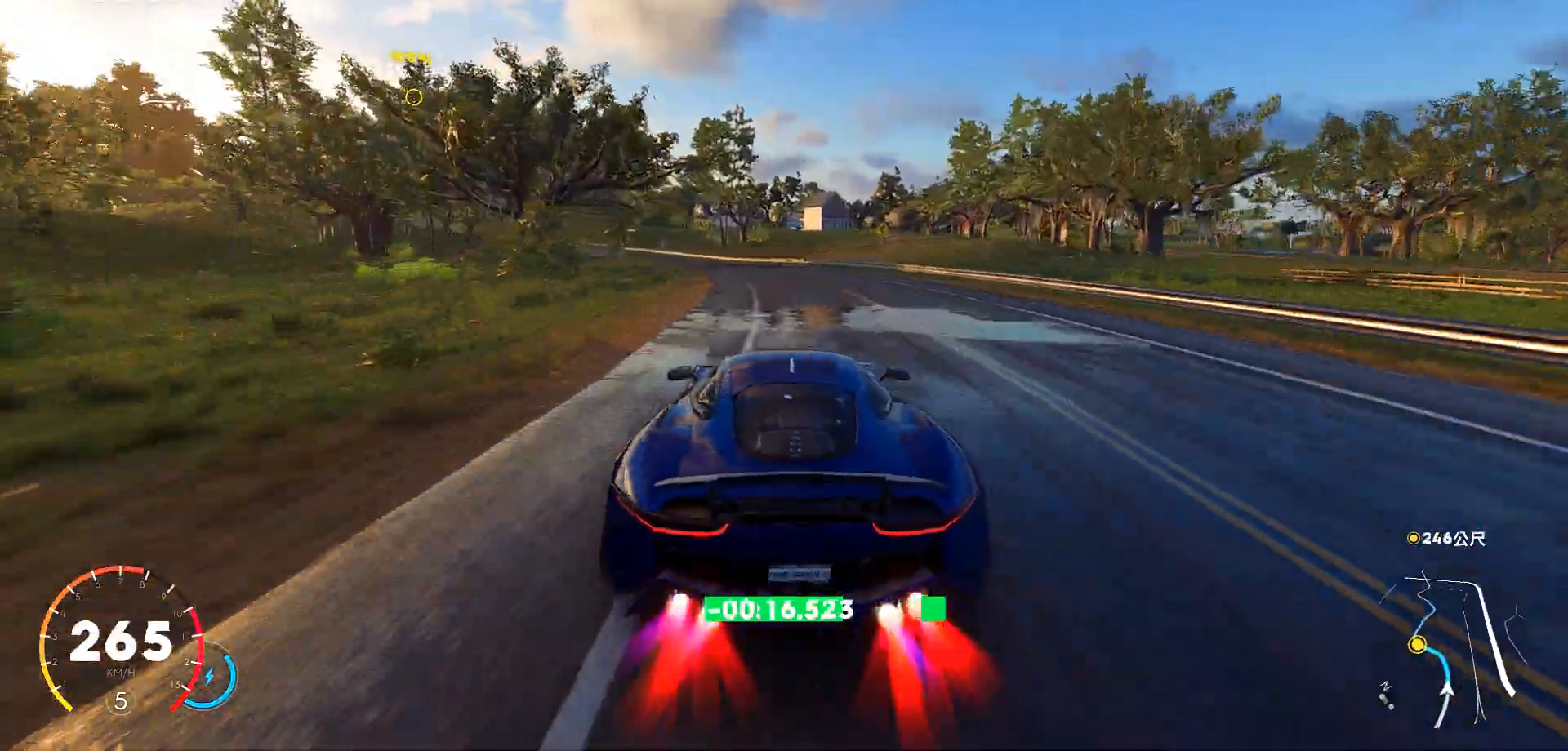
{"keys": ["a", "ctrl", "w"], "events": [[68, "ctrl", "up"], [272, "a", "up"], [272, "ctrl", "down"], [374, "a", "down"]]}
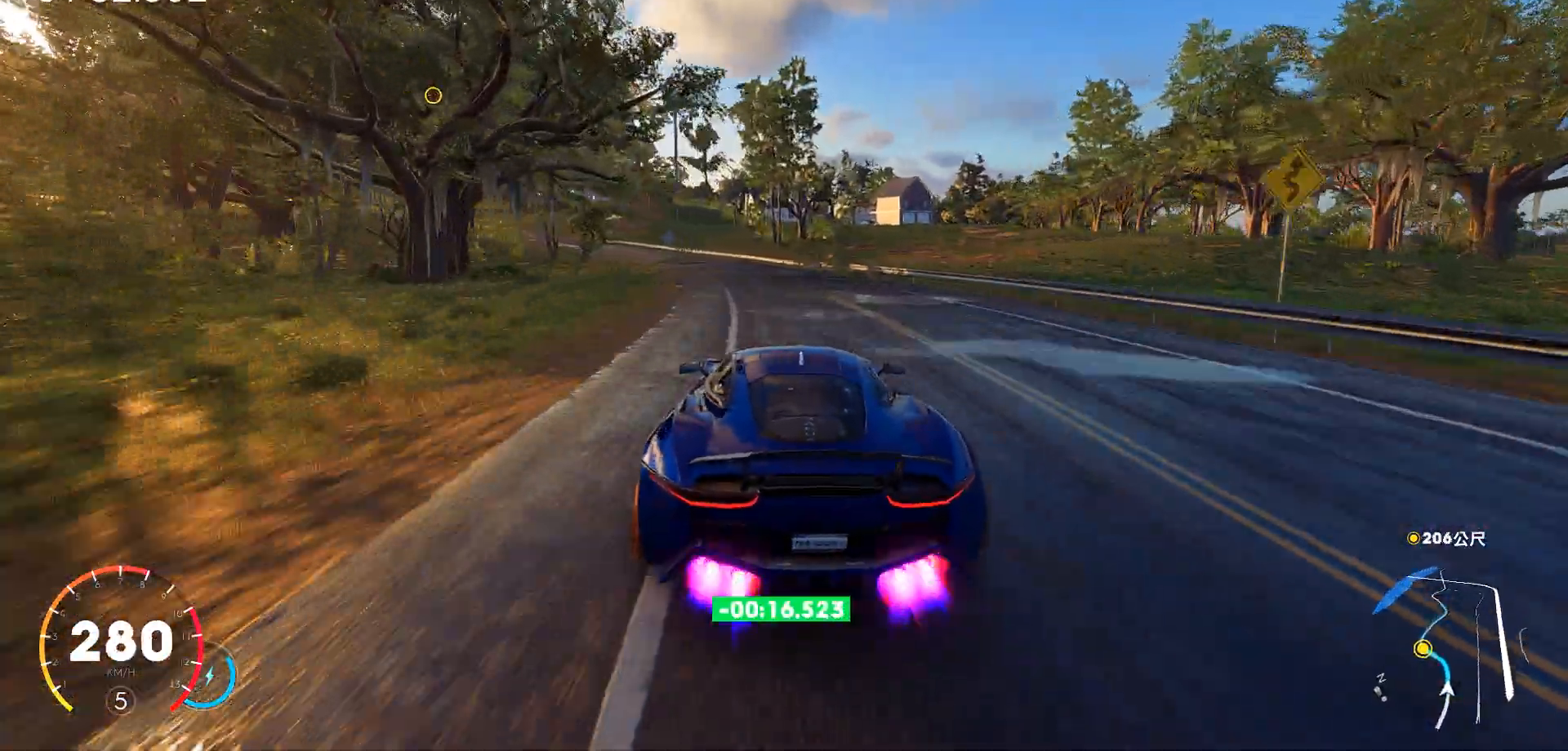
{"keys": ["ctrl", "w"], "events": [[476, "a", "up"]]}
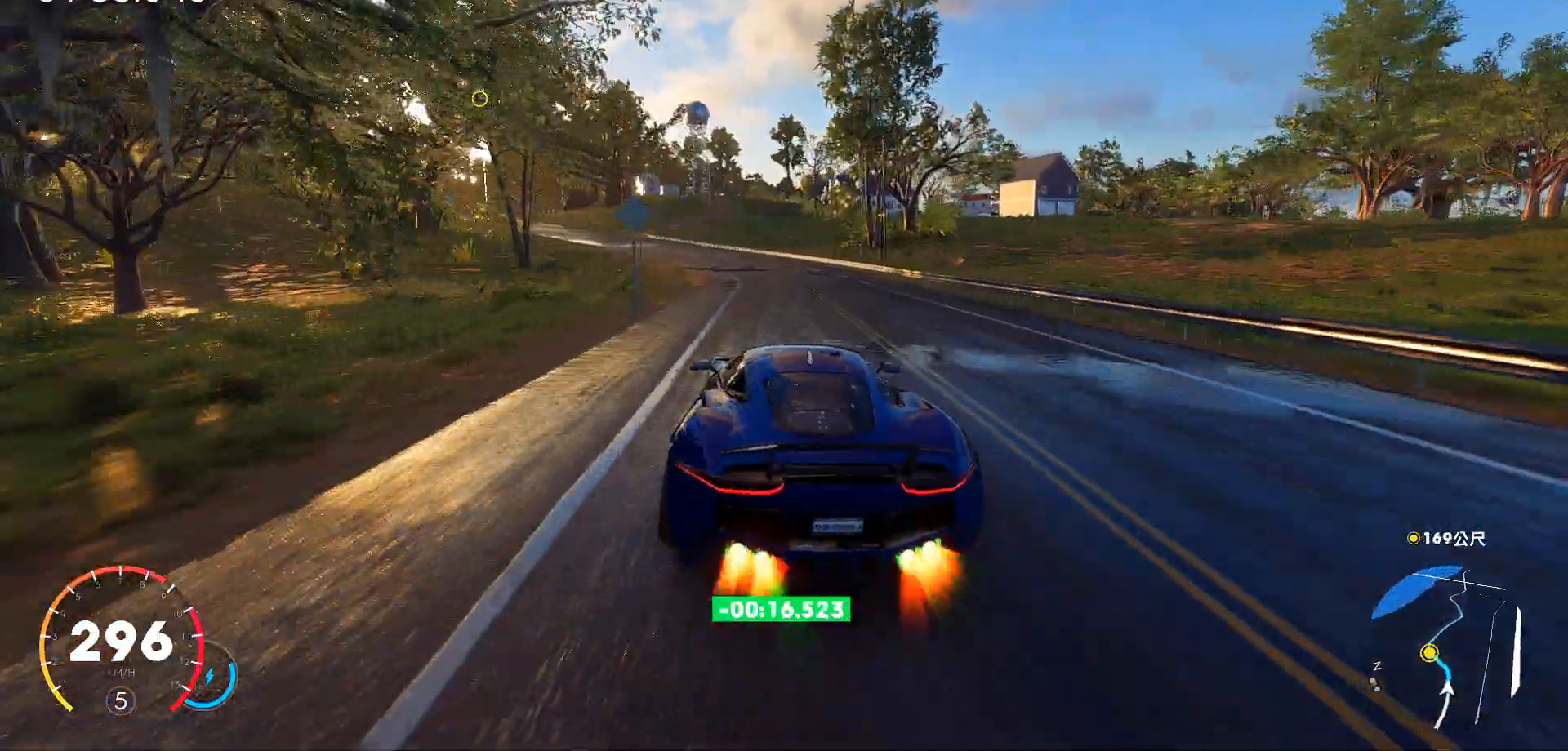
{"keys": ["a", "w"], "events": [[153, "a", "down"], [221, "ctrl", "up"]]}
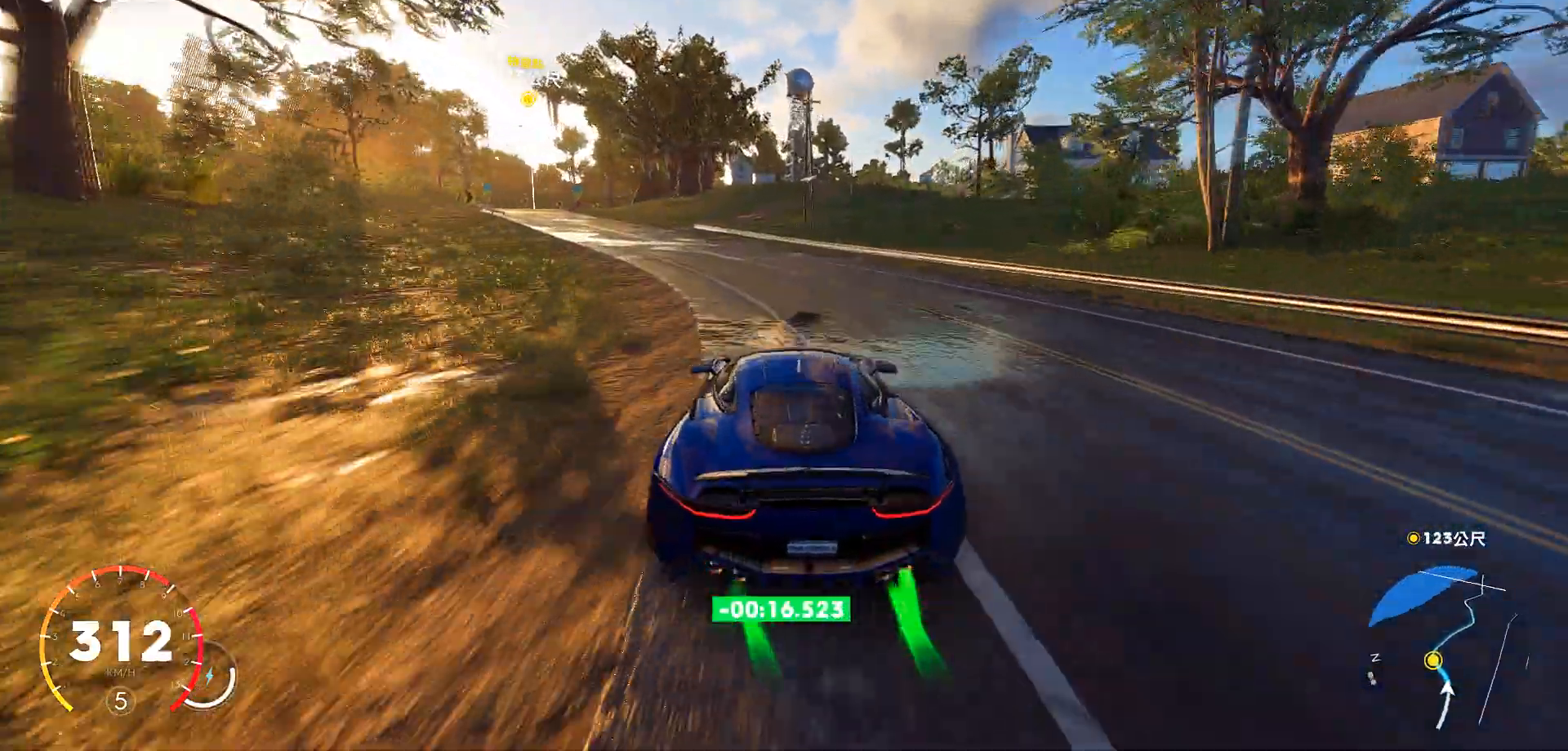
{"keys": ["a"], "events": [[171, "w", "up"], [239, "s", "down"], [443, "s", "up"]]}
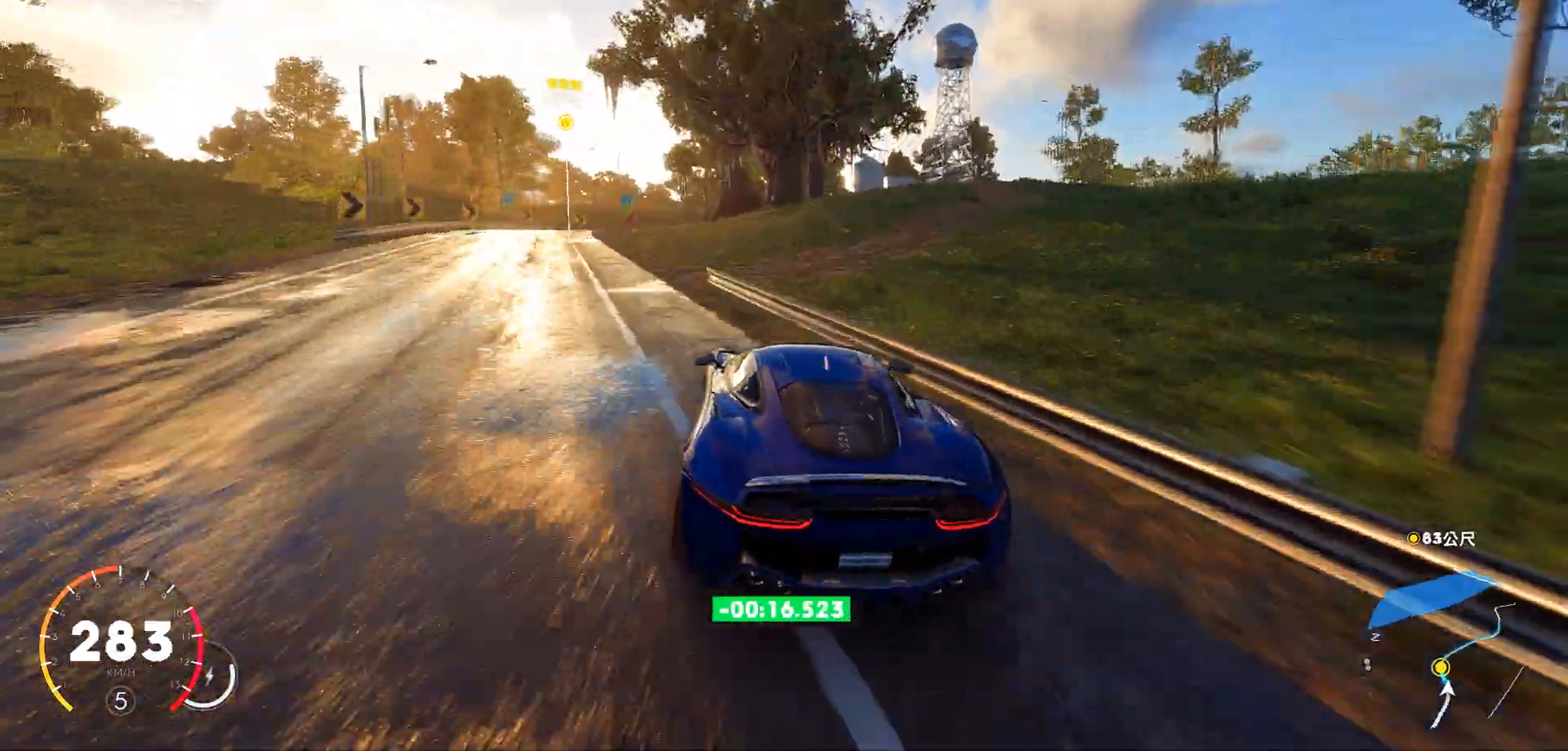
{"keys": ["d", "w"], "events": [[17, "w", "down"], [85, "a", "up"], [408, "d", "down"]]}
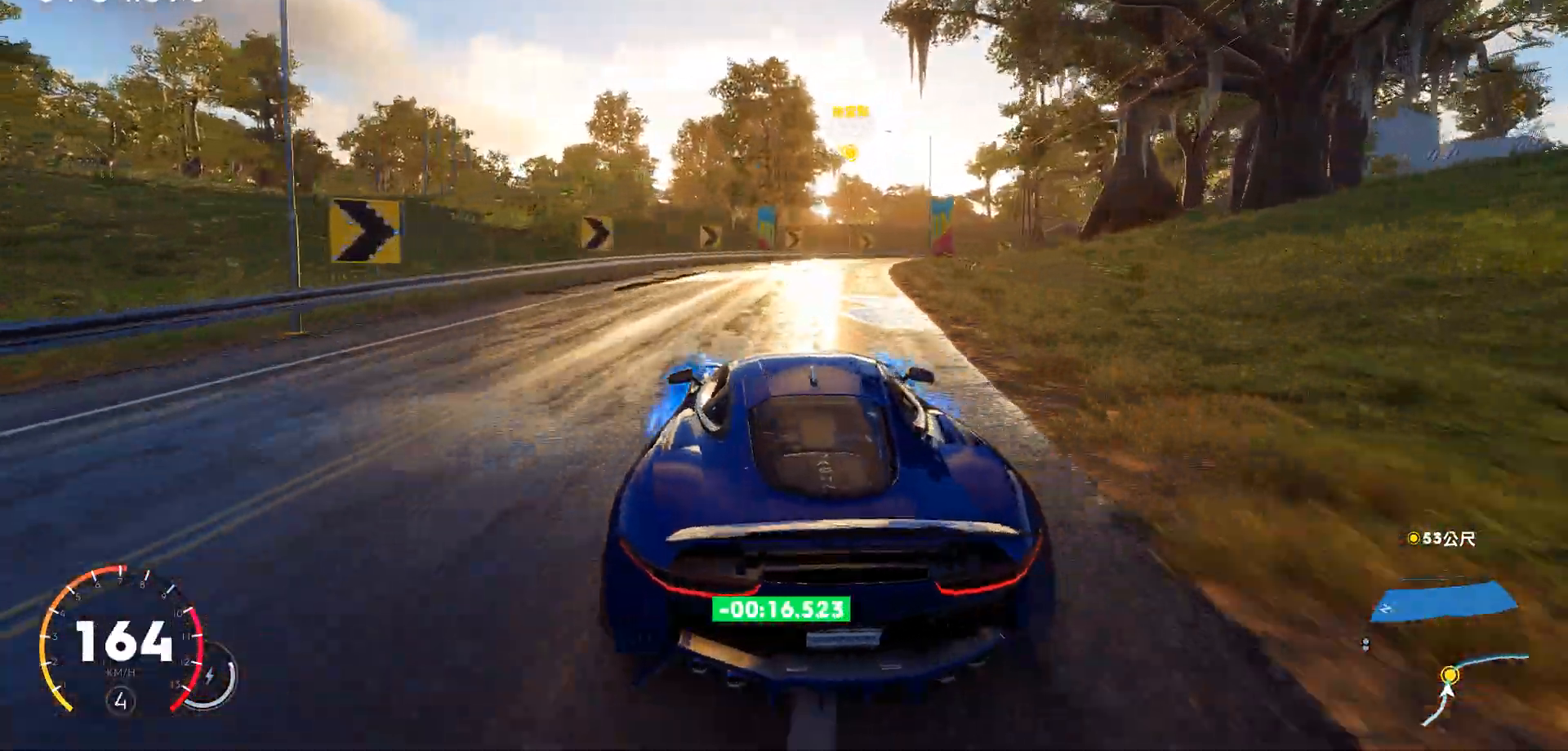
{"keys": ["w"], "events": [[357, "d", "up"]]}
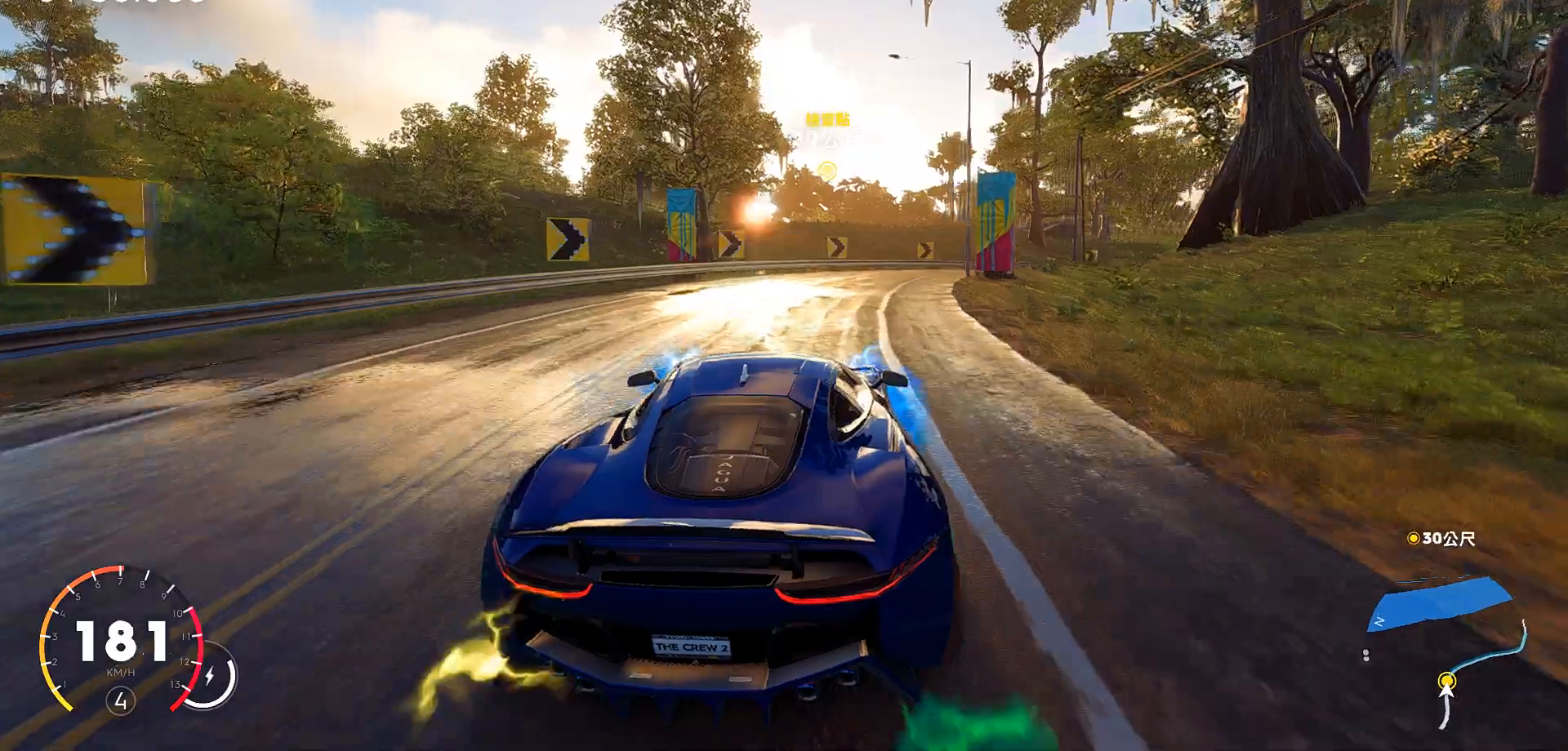
{"keys": ["d", "w"], "events": [[17, "d", "down"]]}
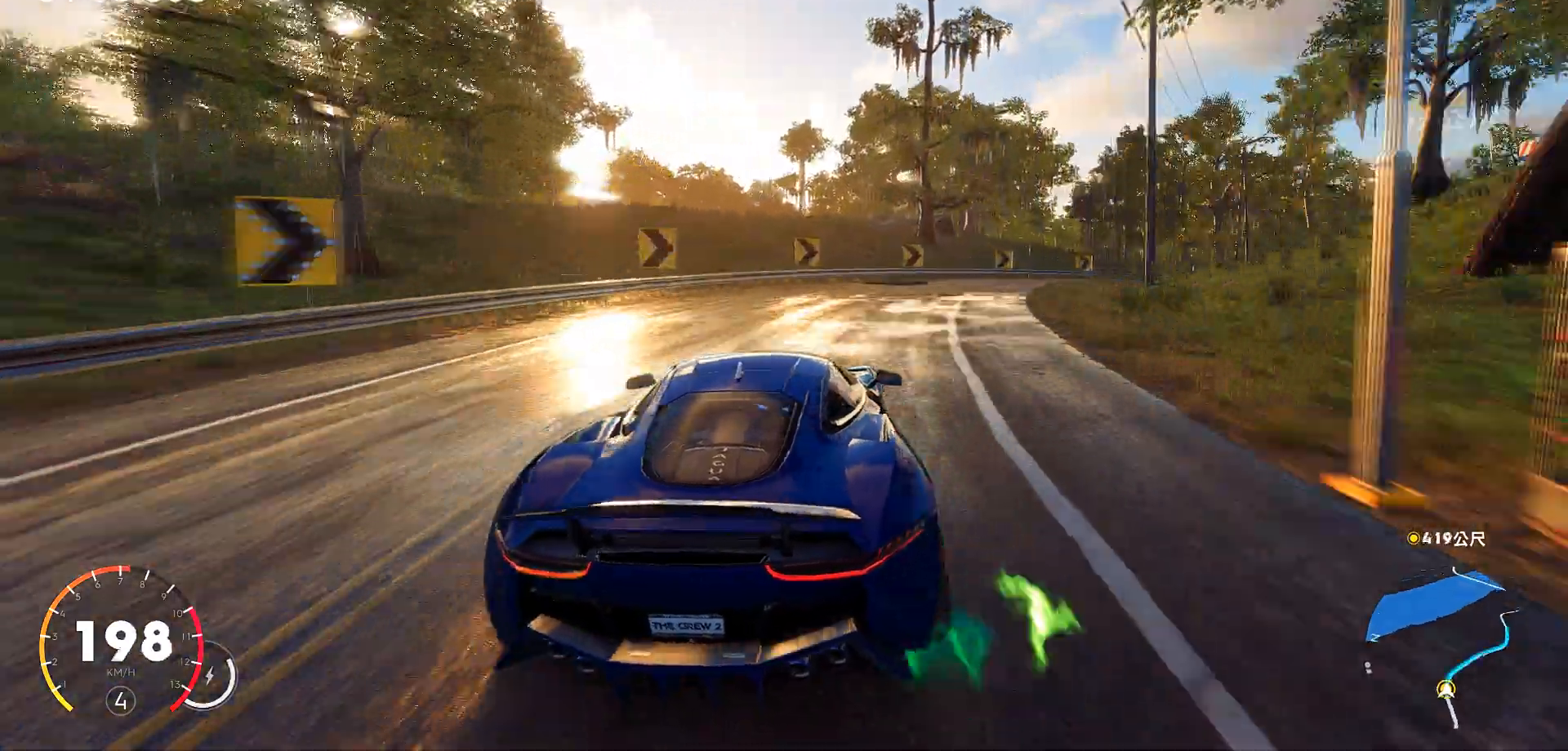
{"keys": ["d", "w"], "events": [[119, "w", "up"], [340, "w", "down"]]}
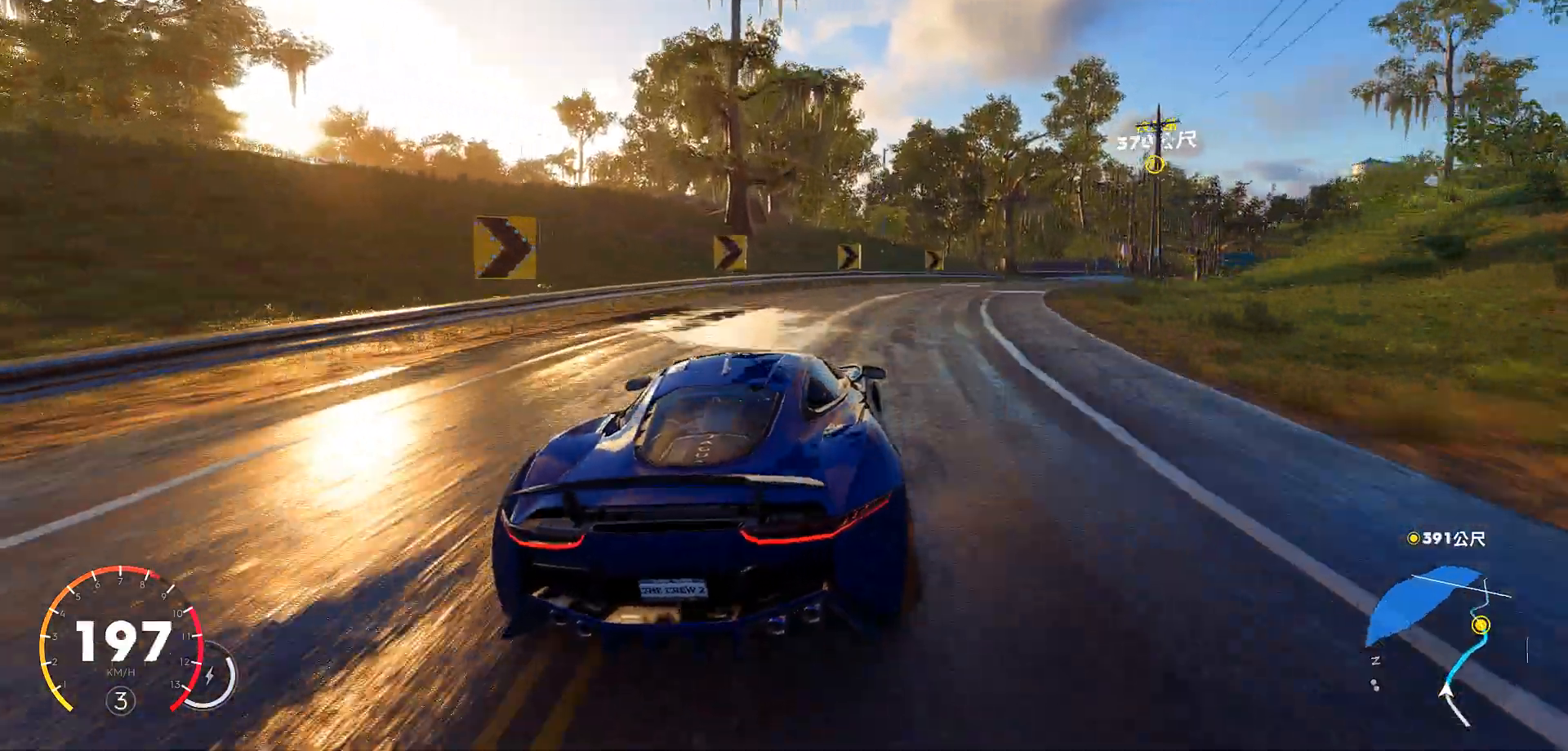
{"keys": ["w"], "events": [[357, "d", "up"]]}
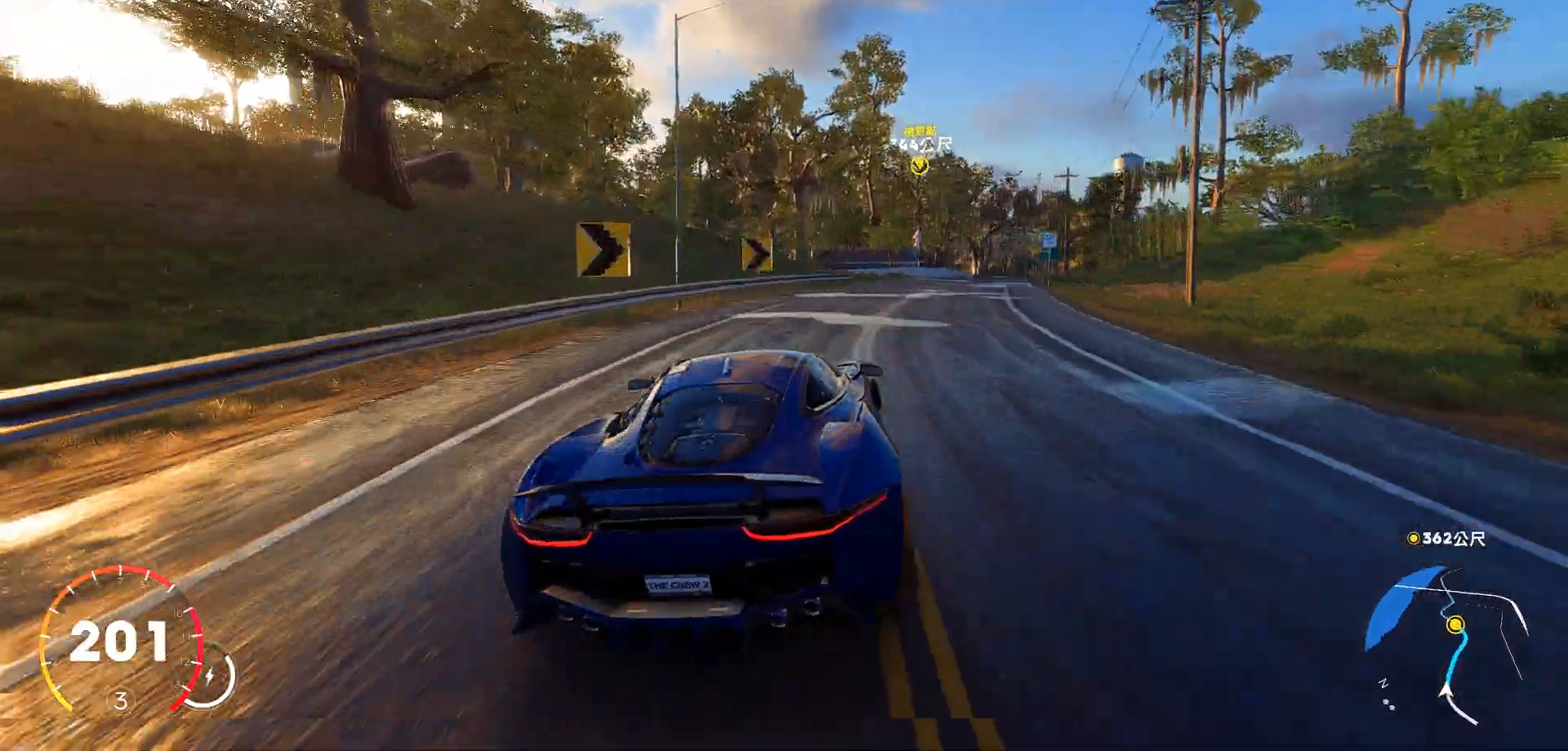
{"keys": ["d", "w"], "events": [[85, "ctrl", "down"], [323, "d", "down"], [374, "ctrl", "up"]]}
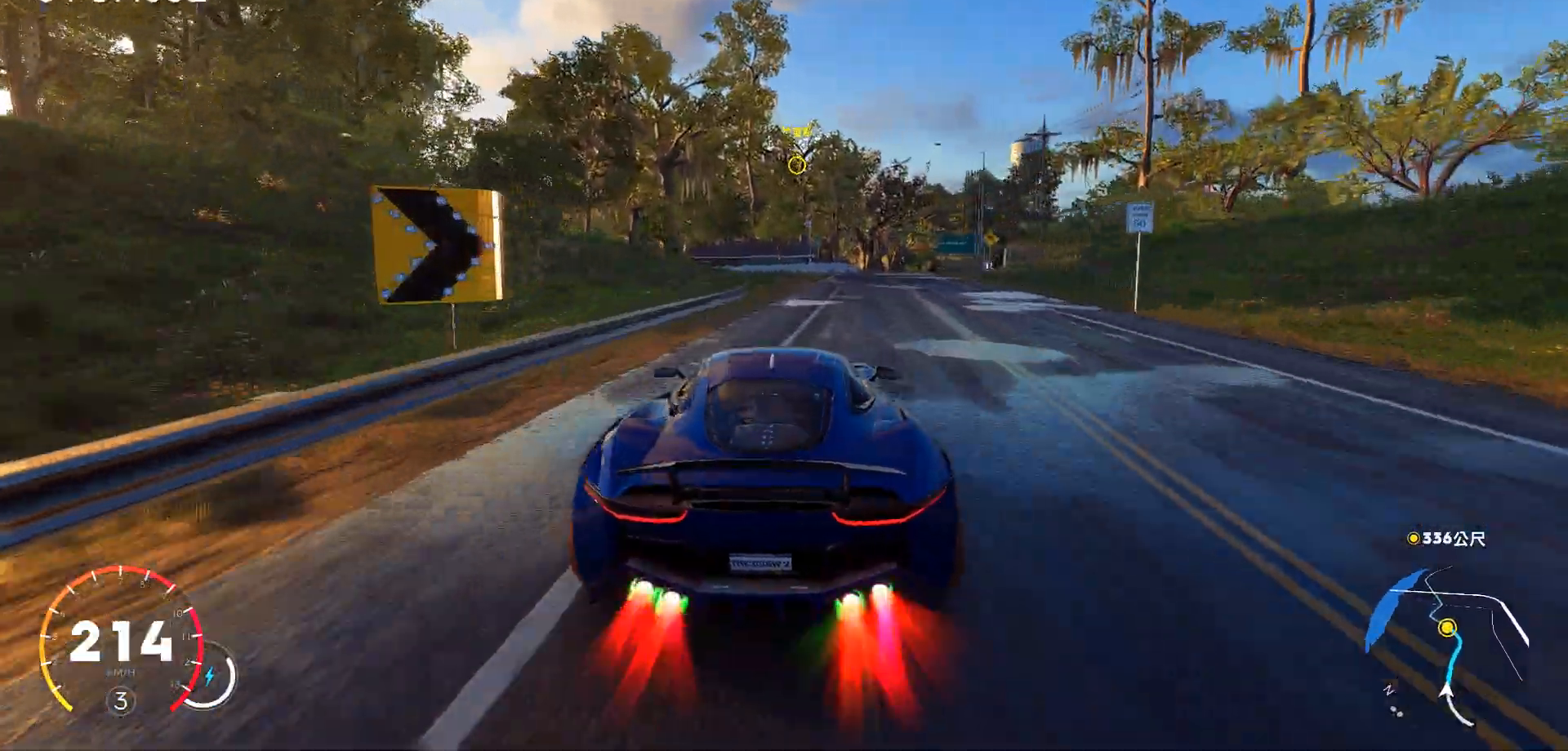
{"keys": ["ctrl", "w"], "events": [[68, "ctrl", "down"], [255, "d", "up"], [392, "ctrl", "up"], [494, "ctrl", "down"]]}
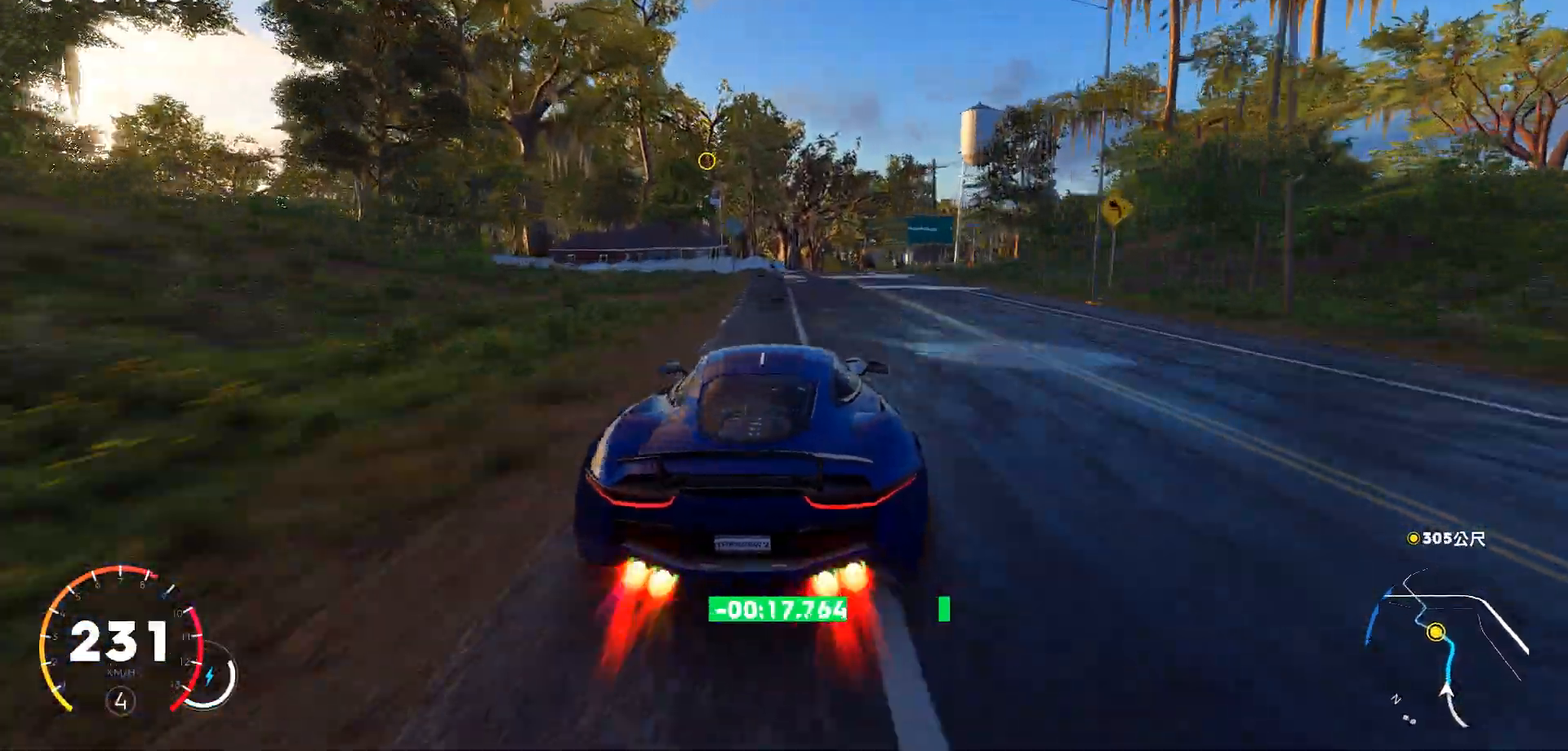
{"keys": ["w"], "events": [[51, "d", "down"], [408, "d", "up"], [459, "ctrl", "up"]]}
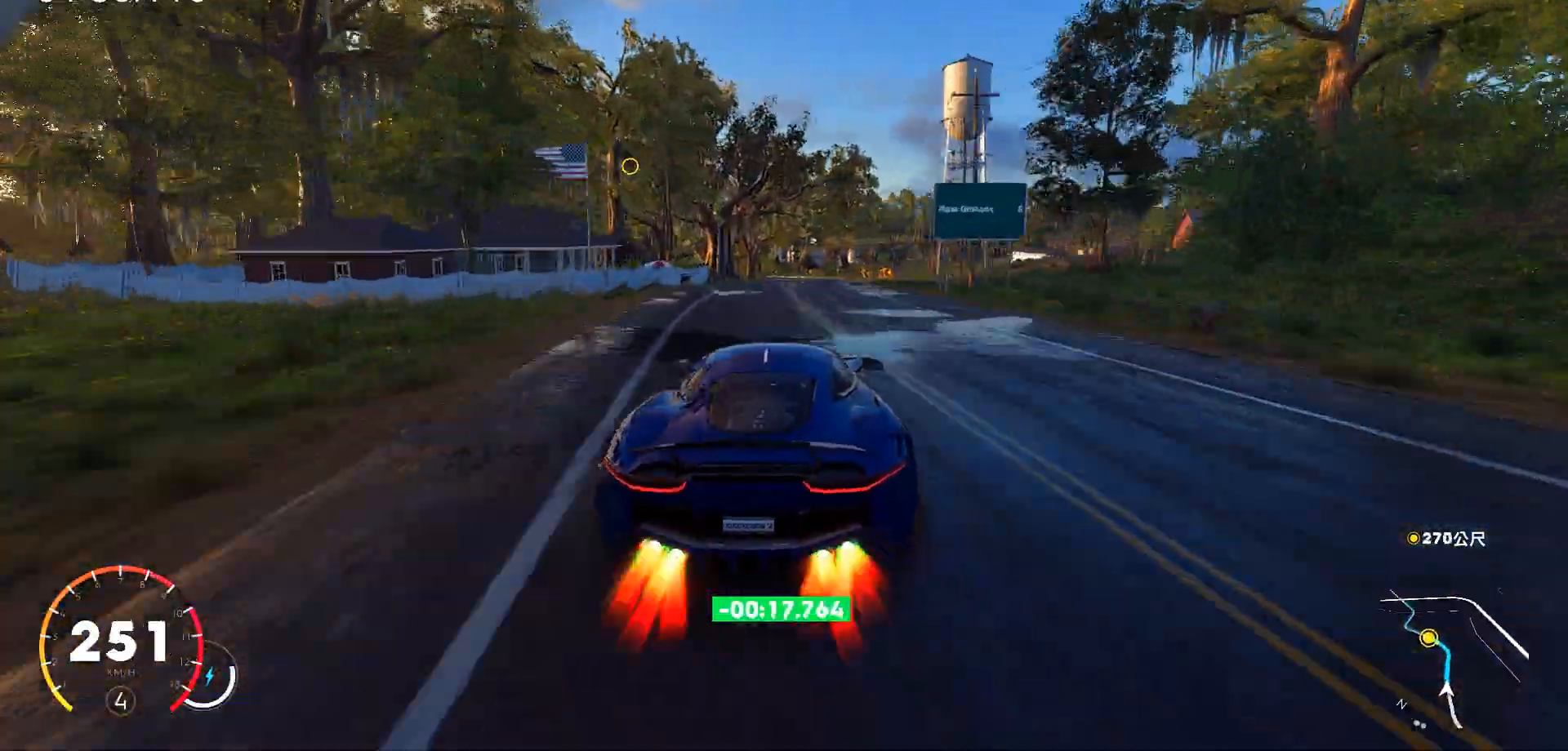
{"keys": ["w"], "events": [[204, "d", "down"], [408, "d", "up"]]}
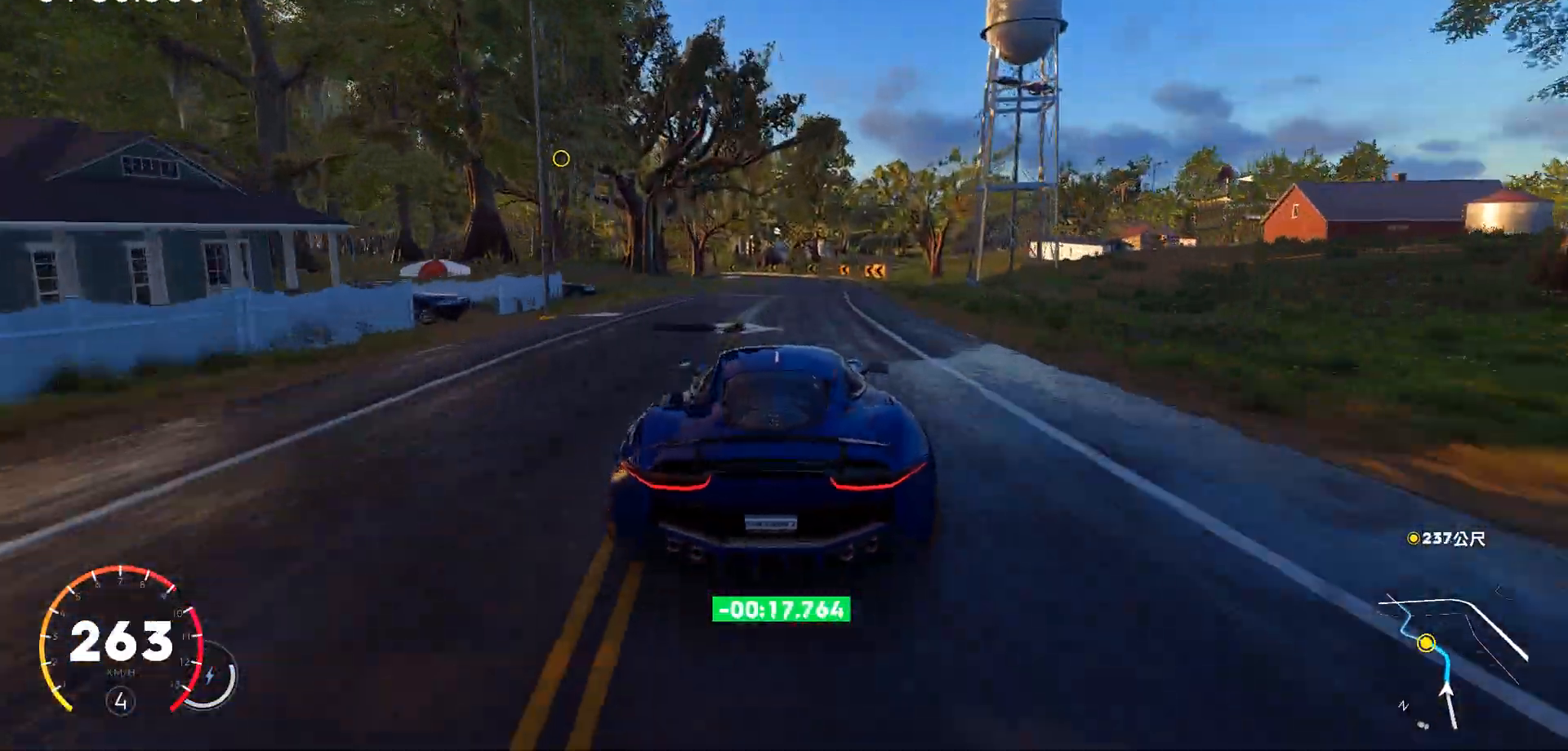
{"keys": ["w"], "events": [[34, "d", "down"], [170, "d", "up"]]}
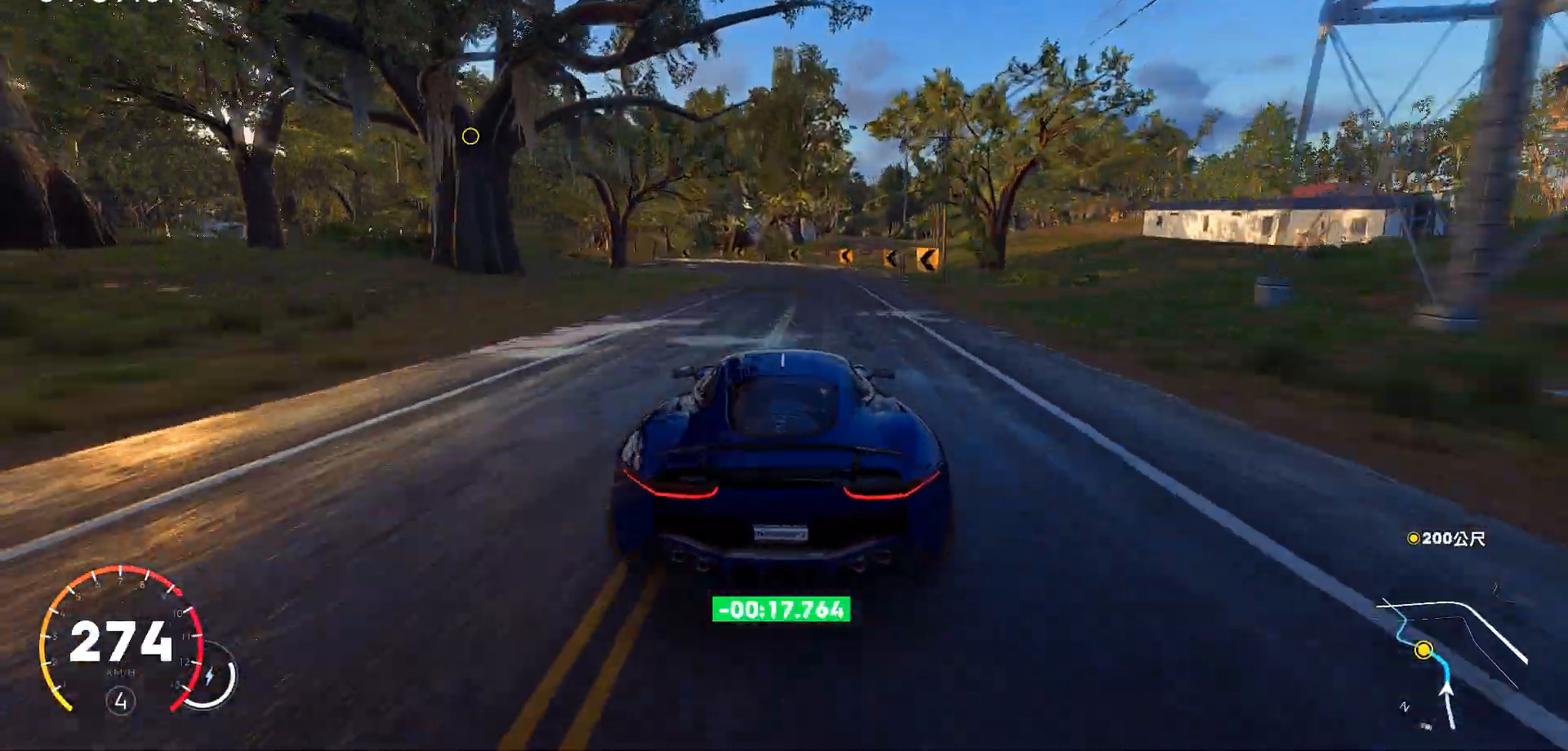
{"keys": ["a", "s"], "events": [[86, "a", "down"], [409, "w", "up"], [426, "s", "down"]]}
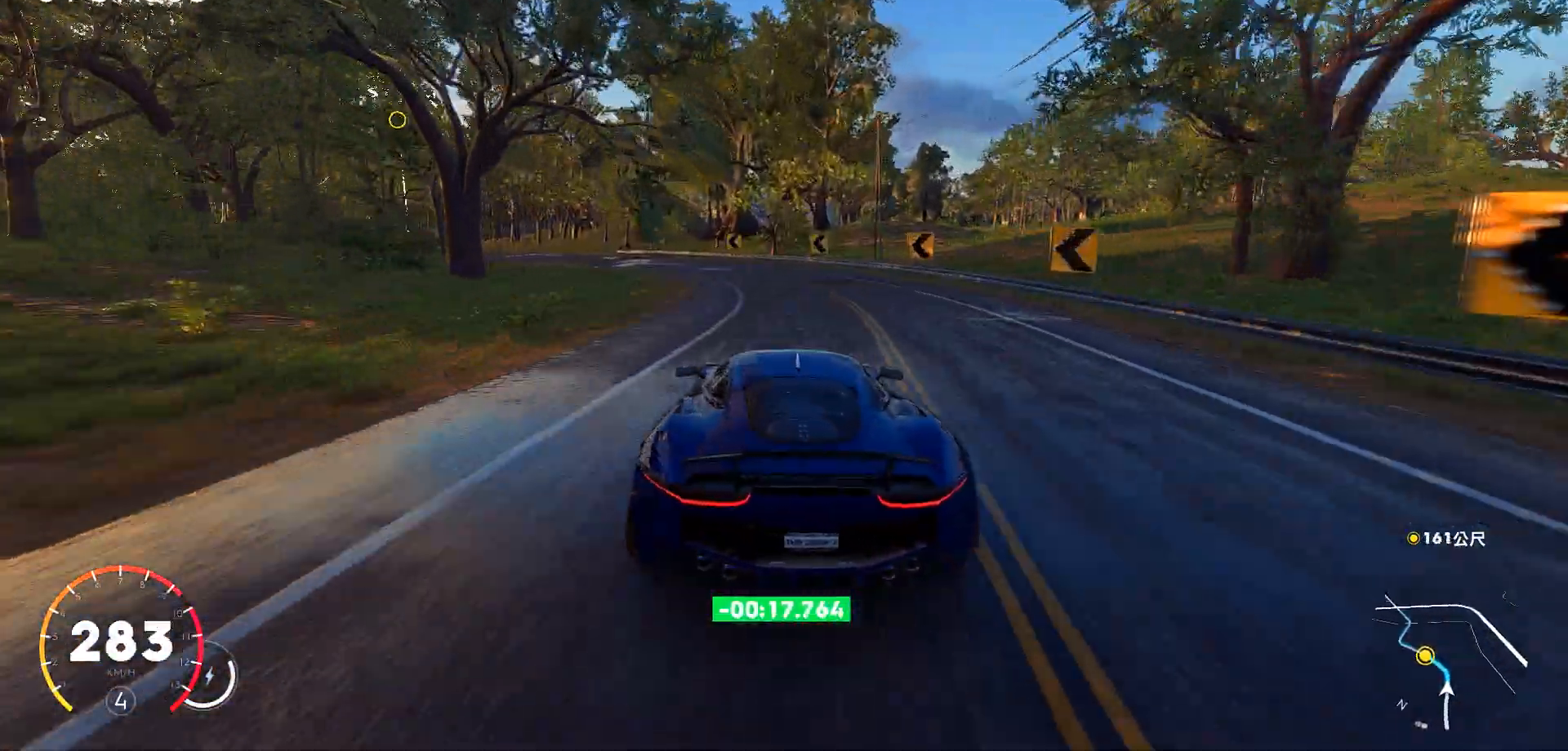
{"keys": ["a", "w"], "events": [[85, "s", "up"], [221, "w", "down"]]}
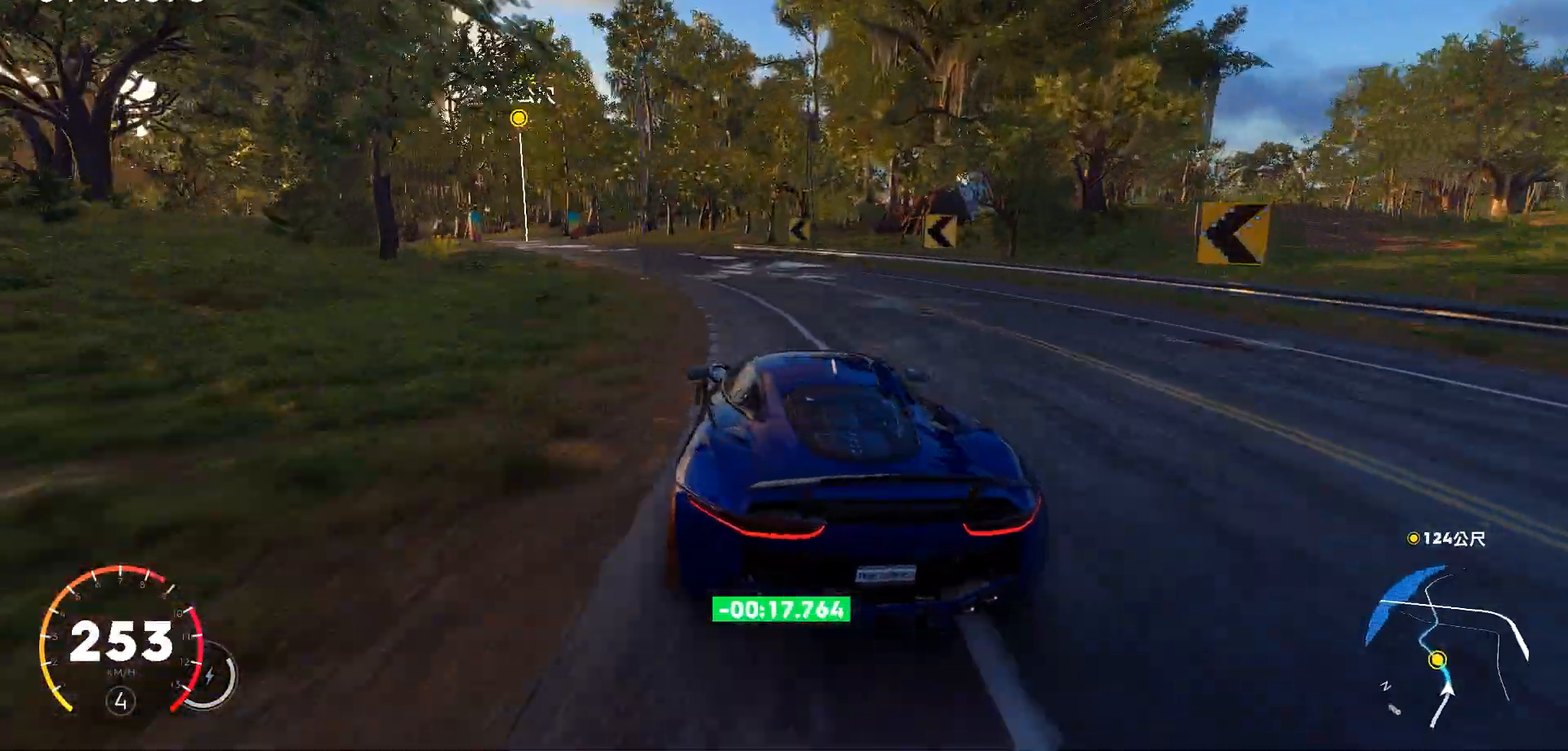
{"keys": ["a", "w"], "events": [[34, "a", "up"], [255, "a", "down"]]}
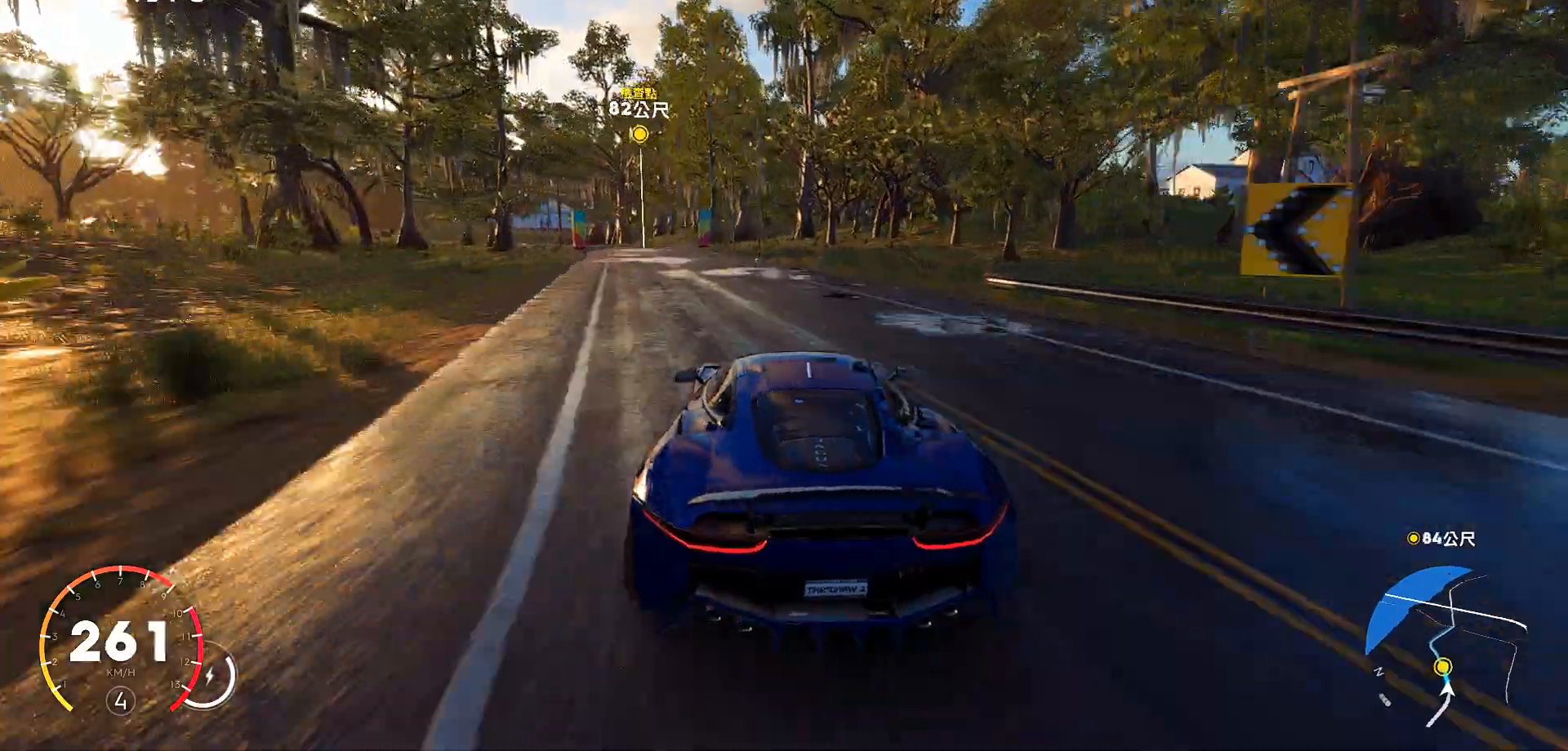
{"keys": ["a", "w"], "events": [[102, "a", "up"], [204, "a", "down"]]}
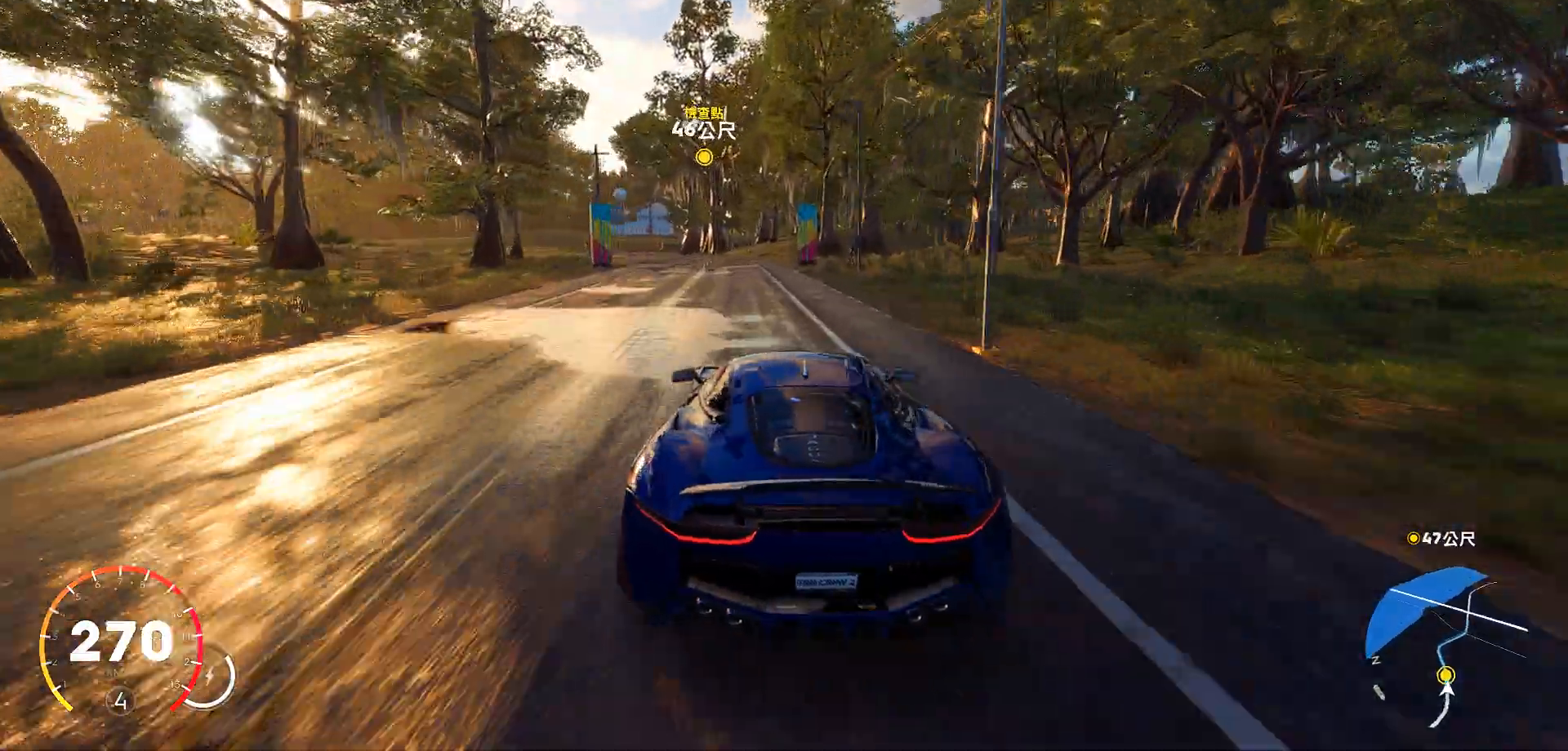
{"keys": ["a", "w"], "events": [[17, "a", "up"], [136, "a", "down"]]}